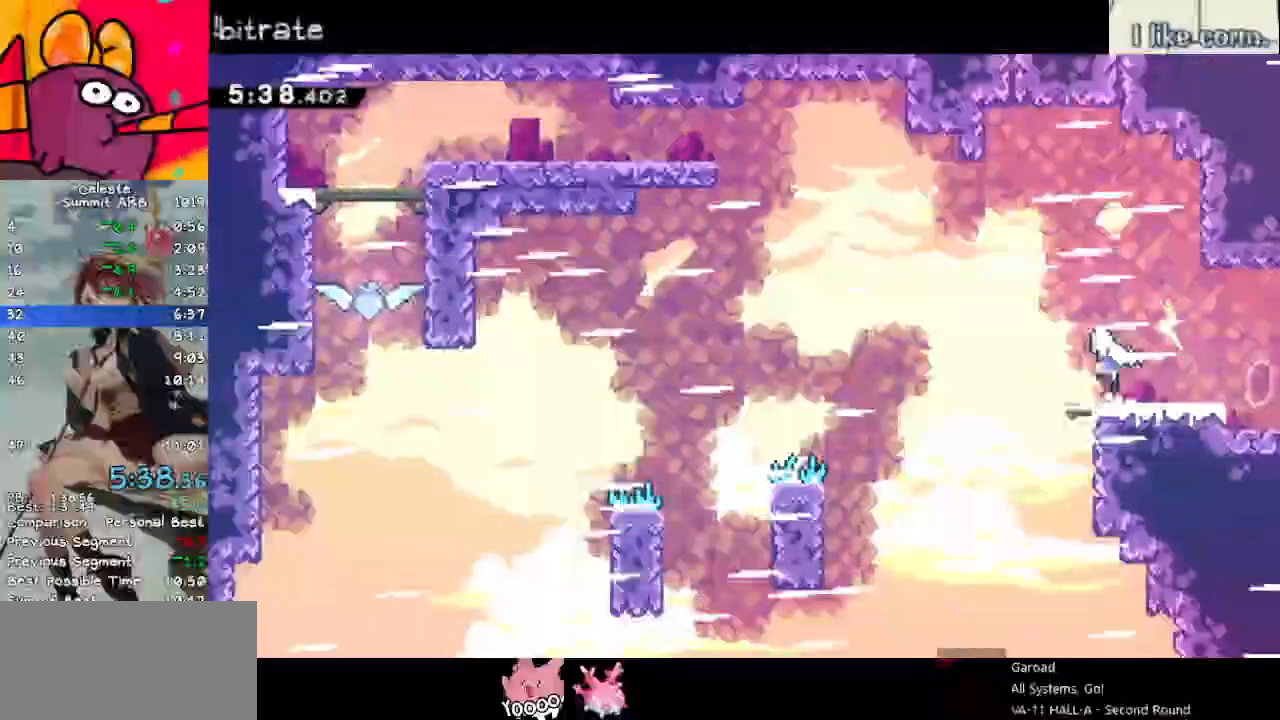
Gameplay with keyboard; each line is a JSON object with the keys held at the frame after it. "events" lists presses ("down") and releases ("up") of "dash", "demo", "down", "grab", "jump", "left", "menu", "return", "right", "space" and "up" between this image and that frame as [ms after this image, input, new state], when the widget could be followed in between. No other keys are recorded. Mouse input is not recorded. Key names are as the overlay labels them; some are game actions (e.g. jump) rather than physical keys.
{"keys": ["grab", "jump", "left", "up"], "events": [[167, "up", "down"], [267, "dash", "down"], [300, "jump", "up"], [350, "grab", "down"], [450, "dash", "up"], [500, "jump", "down"]]}
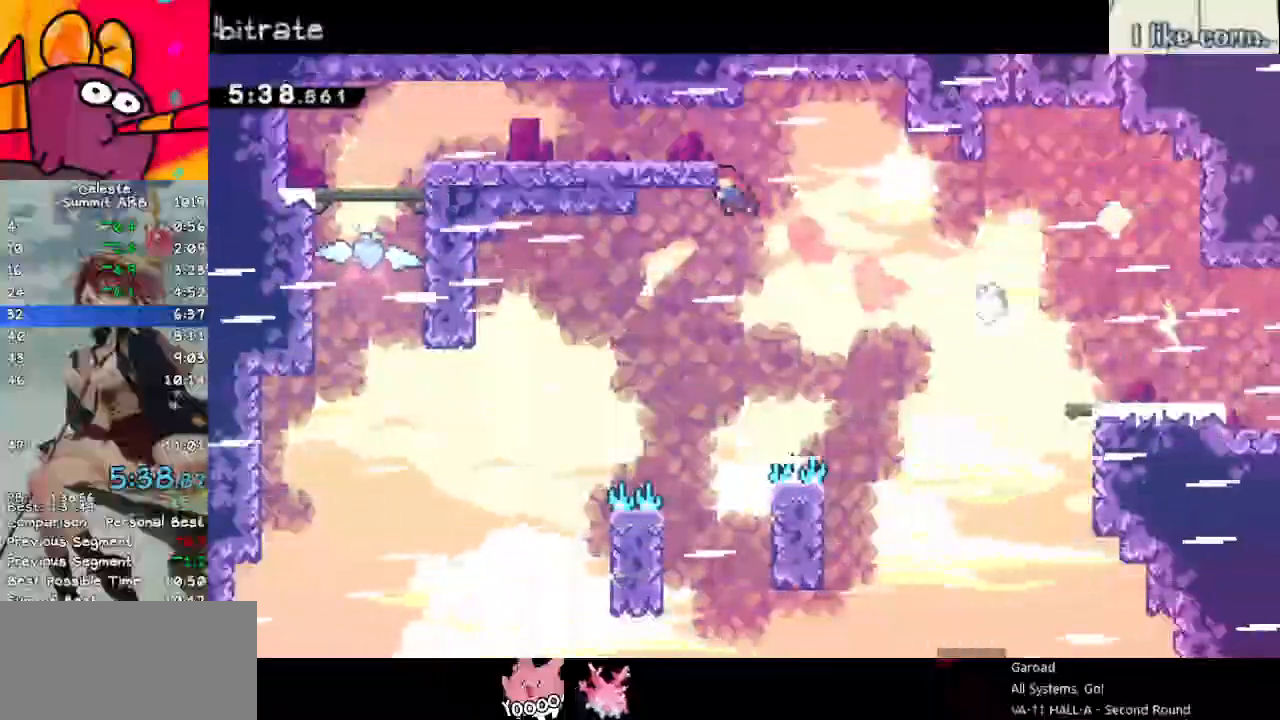
{"keys": ["down", "jump", "left"], "events": [[133, "up", "up"], [183, "grab", "up"], [183, "jump", "up"], [233, "dash", "down"], [233, "down", "down"], [417, "dash", "up"], [417, "jump", "down"]]}
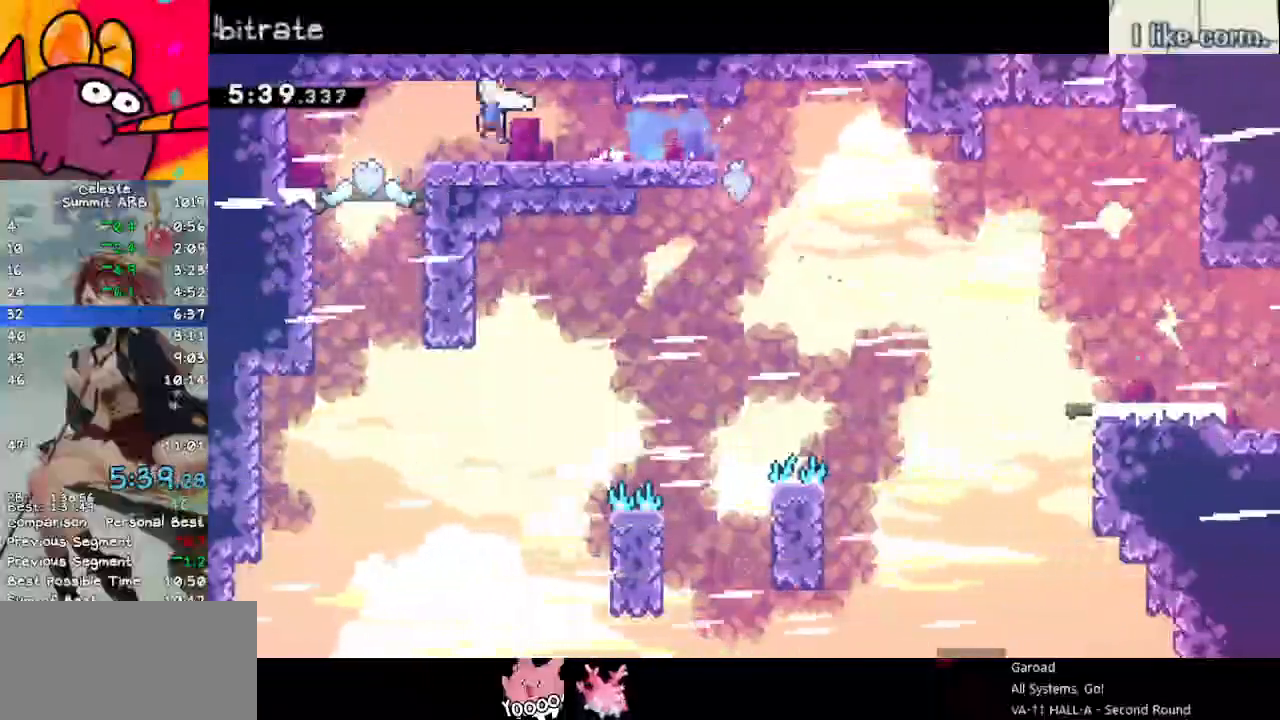
{"keys": ["dash", "down", "right"], "events": [[17, "jump", "up"], [100, "down", "up"], [150, "dash", "down"], [150, "right", "down"], [200, "left", "up"], [350, "dash", "up"], [433, "down", "down"], [483, "dash", "down"]]}
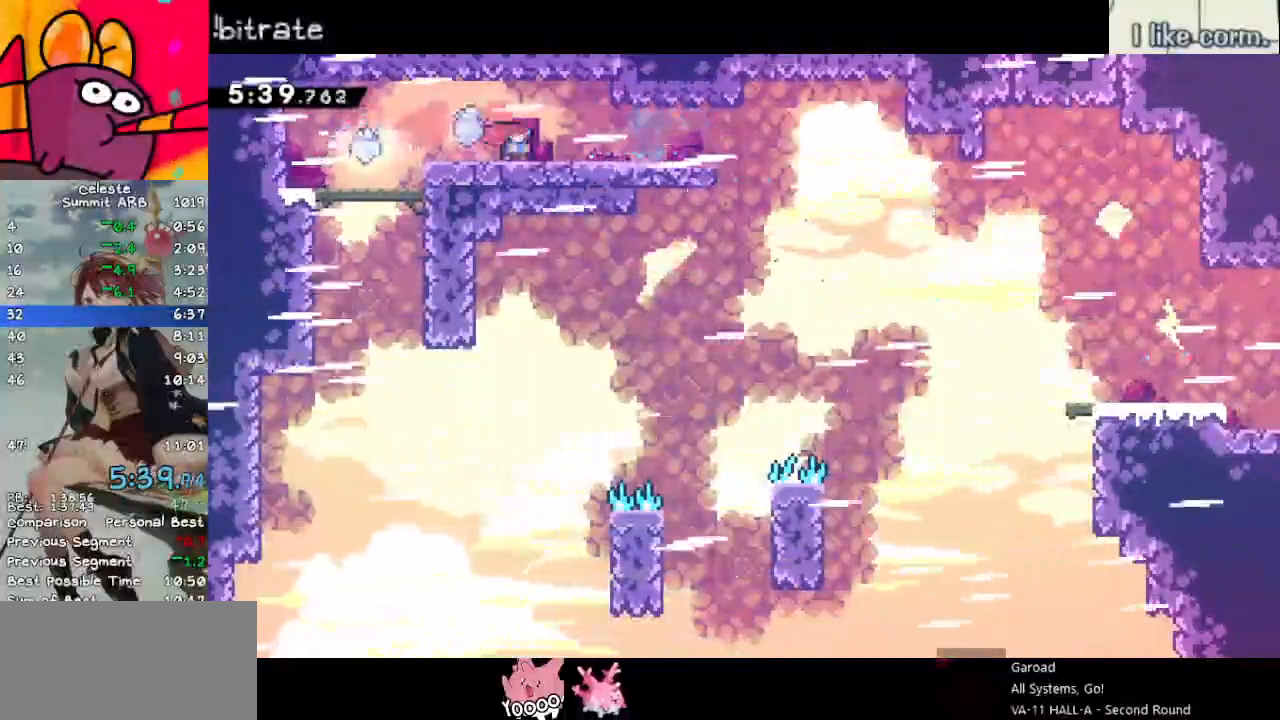
{"keys": ["demo", "right"], "events": [[167, "dash", "up"], [217, "jump", "down"], [267, "jump", "up"], [350, "down", "up"], [500, "demo", "down"]]}
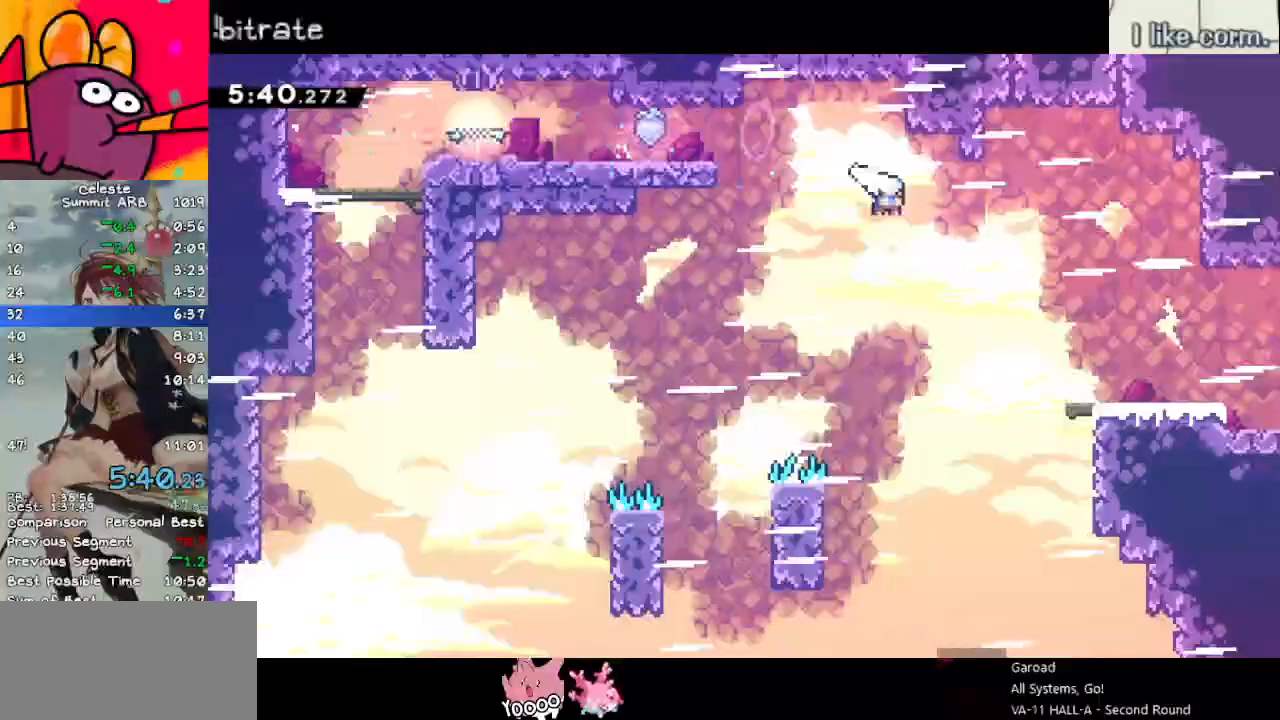
{"keys": ["dash", "grab", "up"], "events": [[183, "demo", "up"], [233, "up", "down"], [283, "dash", "down"], [283, "right", "up"], [467, "grab", "down"]]}
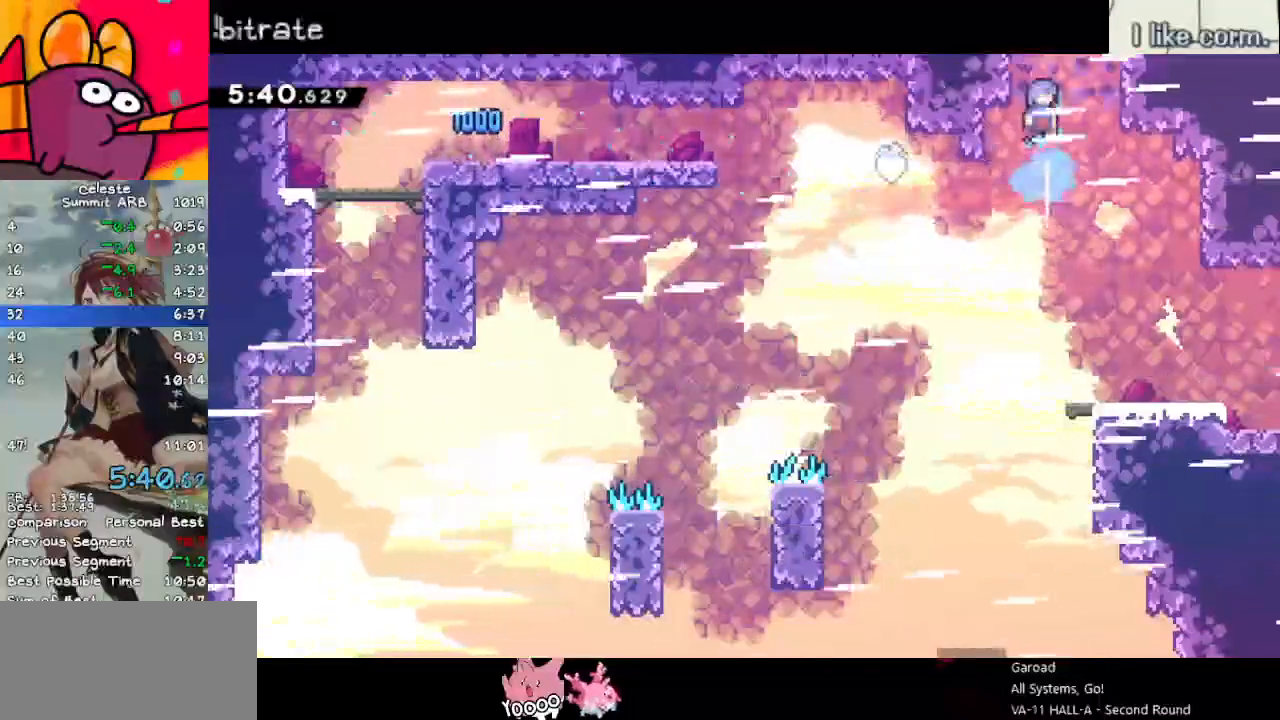
{"keys": ["grab", "left"], "events": [[17, "dash", "up"], [67, "left", "down"], [100, "jump", "down"], [200, "up", "up"], [383, "jump", "up"]]}
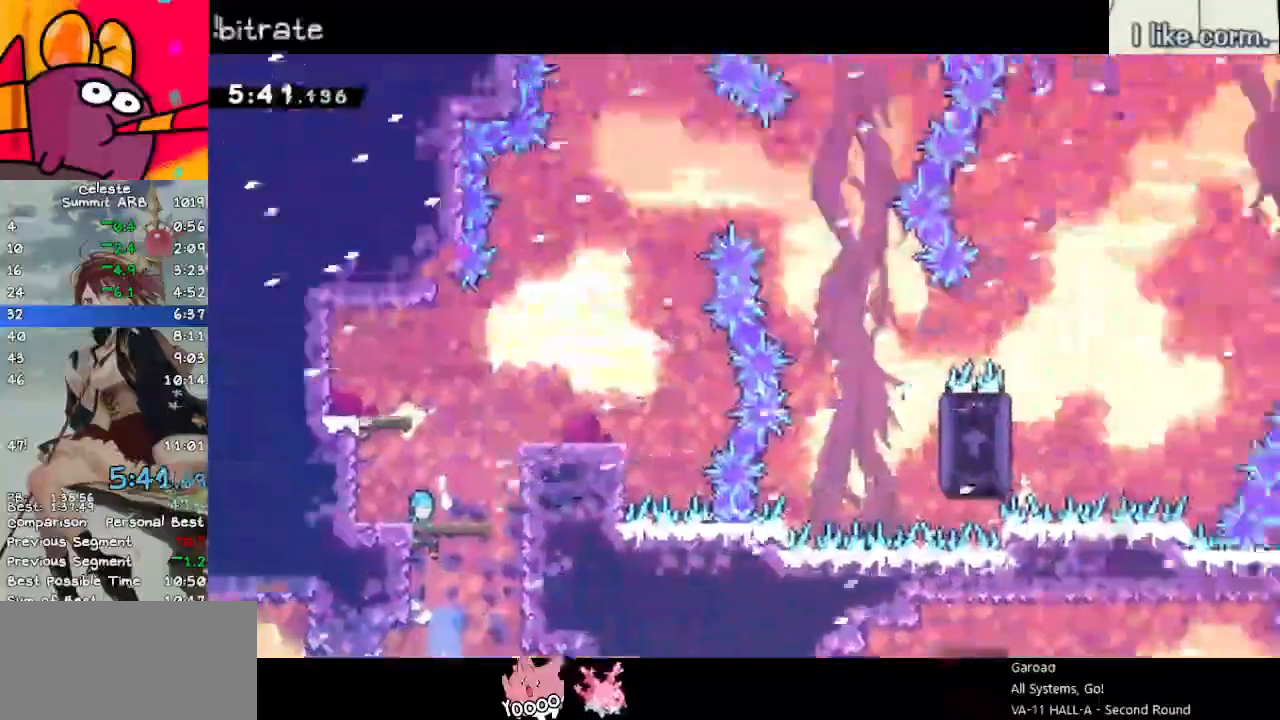
{"keys": ["grab", "jump", "left"], "events": [[350, "jump", "down"]]}
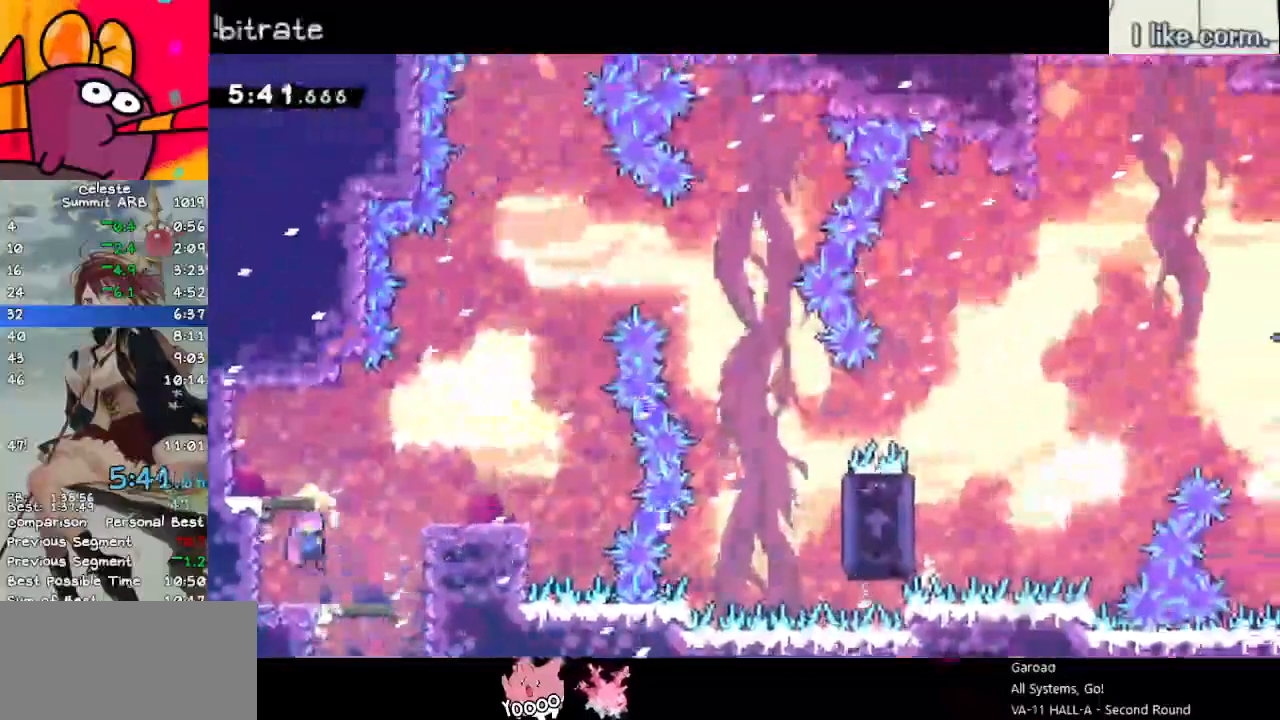
{"keys": ["grab", "jump", "left"], "events": [[183, "jump", "up"], [233, "left", "up"], [233, "right", "down"], [283, "jump", "down"], [367, "left", "down"], [417, "right", "up"]]}
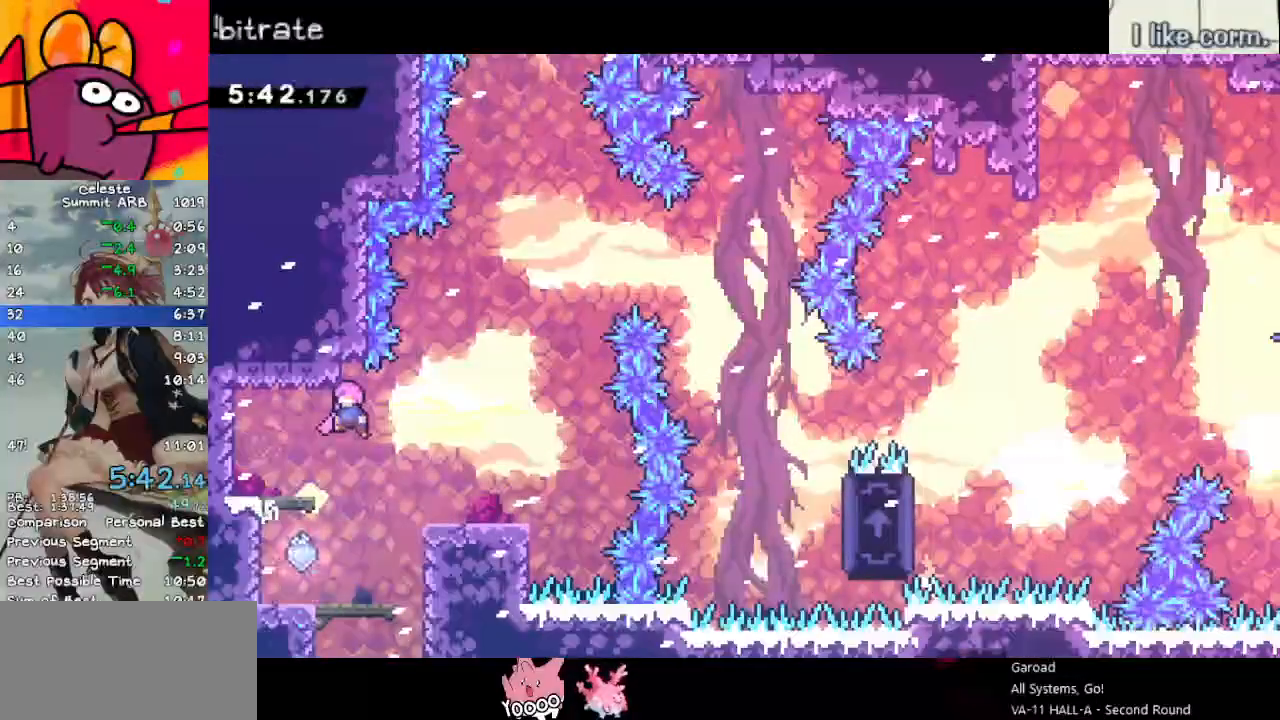
{"keys": ["grab", "jump", "right"], "events": [[117, "jump", "up"], [167, "right", "down"], [200, "jump", "down"], [200, "left", "up"], [250, "space", "down"], [483, "space", "up"]]}
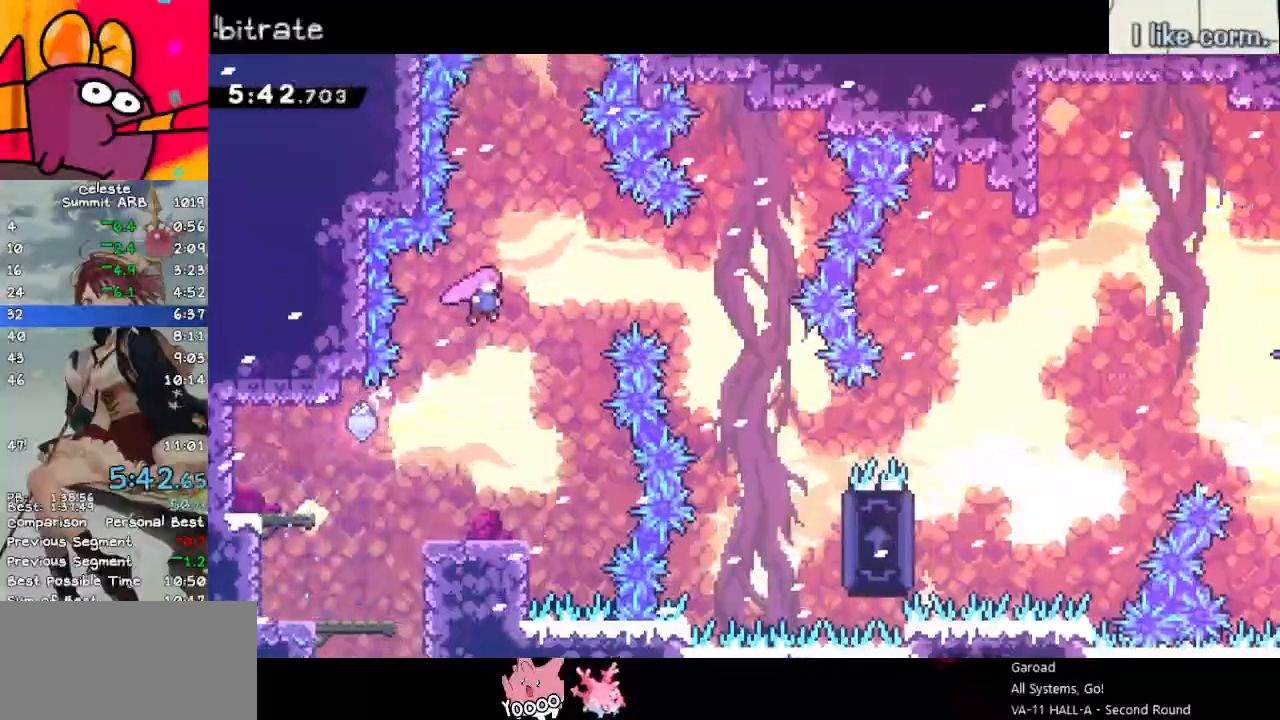
{"keys": ["dash", "up"], "events": [[33, "grab", "up"], [33, "jump", "up"], [33, "up", "down"], [83, "dash", "down"], [83, "right", "up"], [267, "right", "down"], [300, "dash", "up"], [467, "dash", "down"], [467, "right", "up"]]}
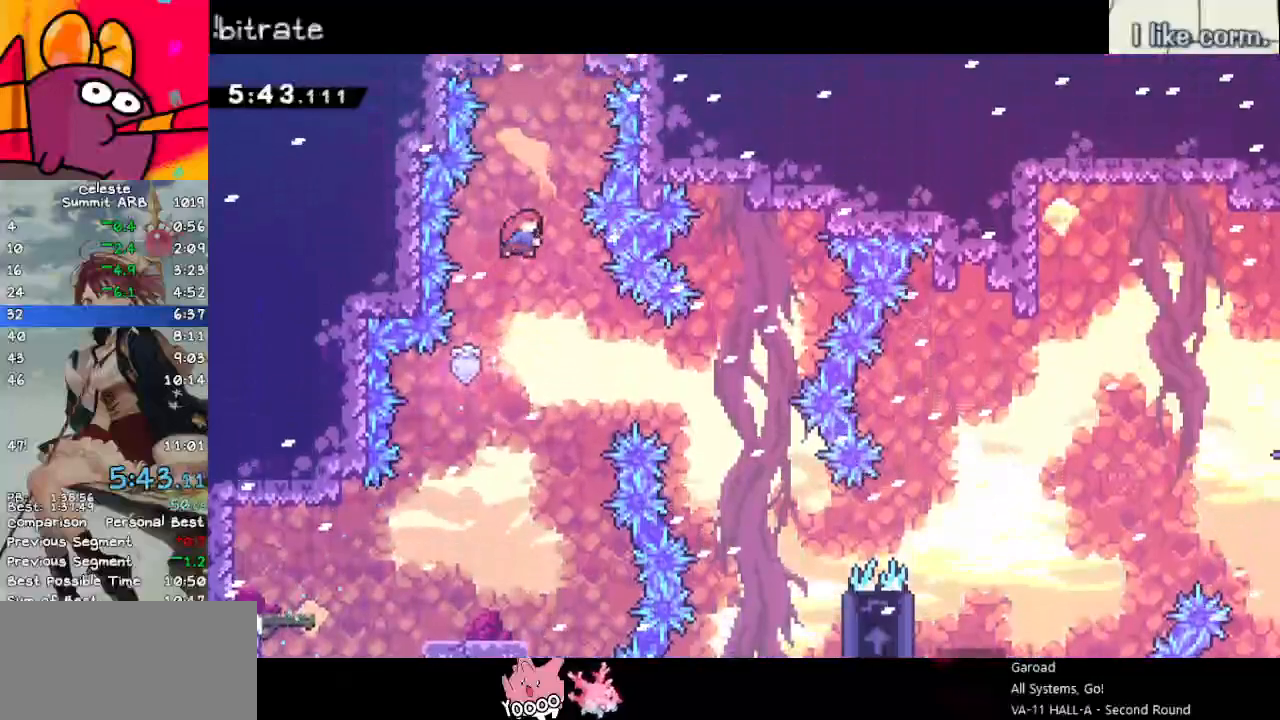
{"keys": ["jump", "right"], "events": [[233, "dash", "up"], [233, "jump", "down"], [233, "right", "down"], [417, "up", "up"]]}
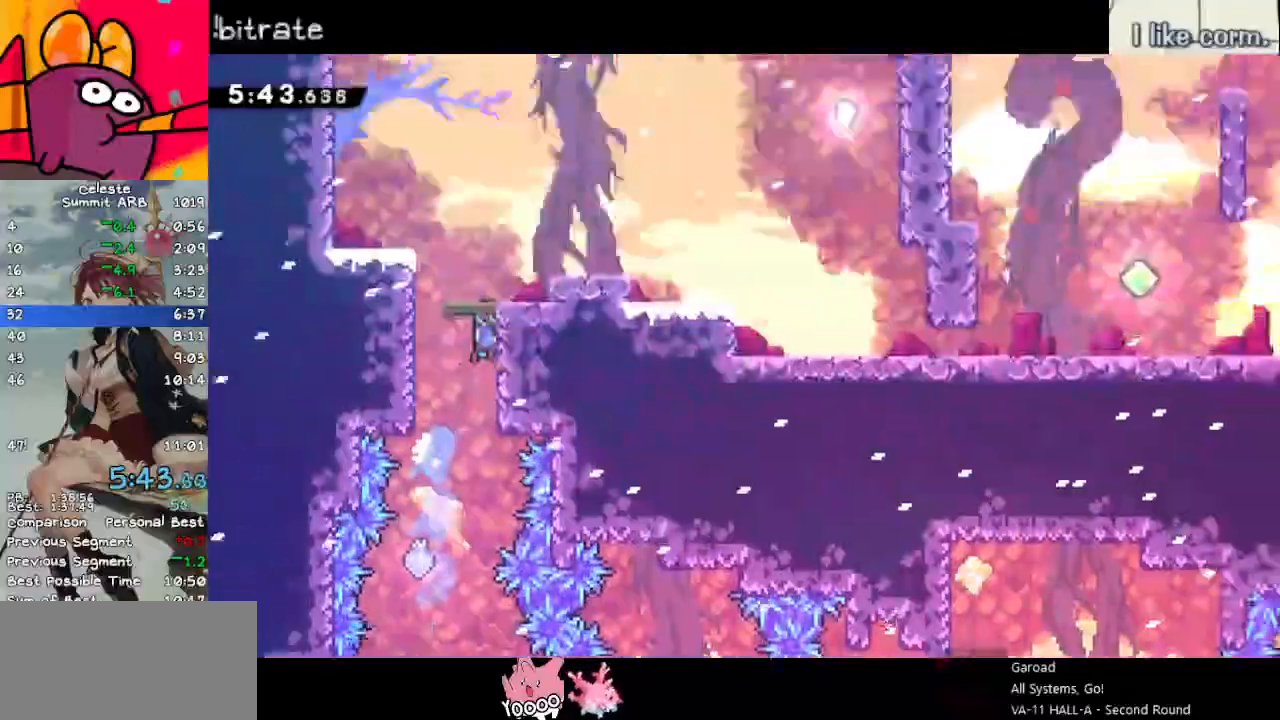
{"keys": ["right"], "events": [[17, "jump", "up"]]}
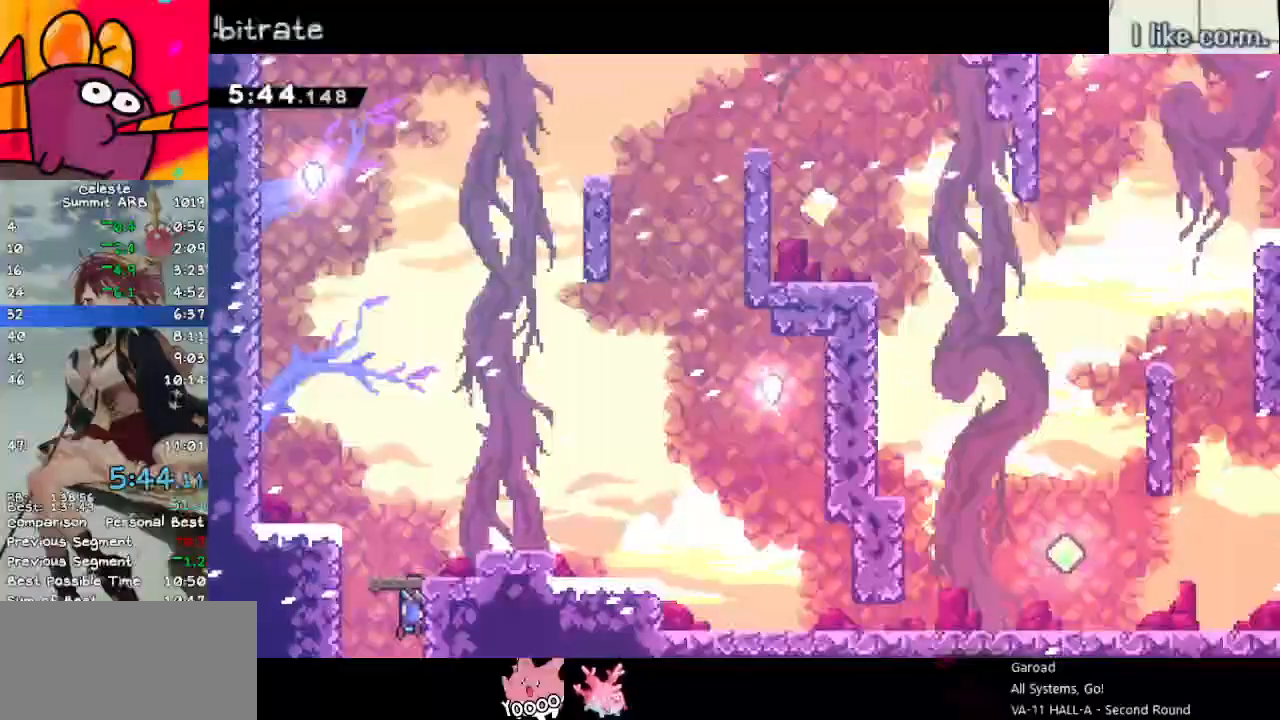
{"keys": ["grab", "left"], "events": [[83, "left", "down"], [133, "grab", "down"], [133, "jump", "down"], [133, "right", "up"], [217, "space", "down"], [500, "jump", "up"], [500, "space", "up"]]}
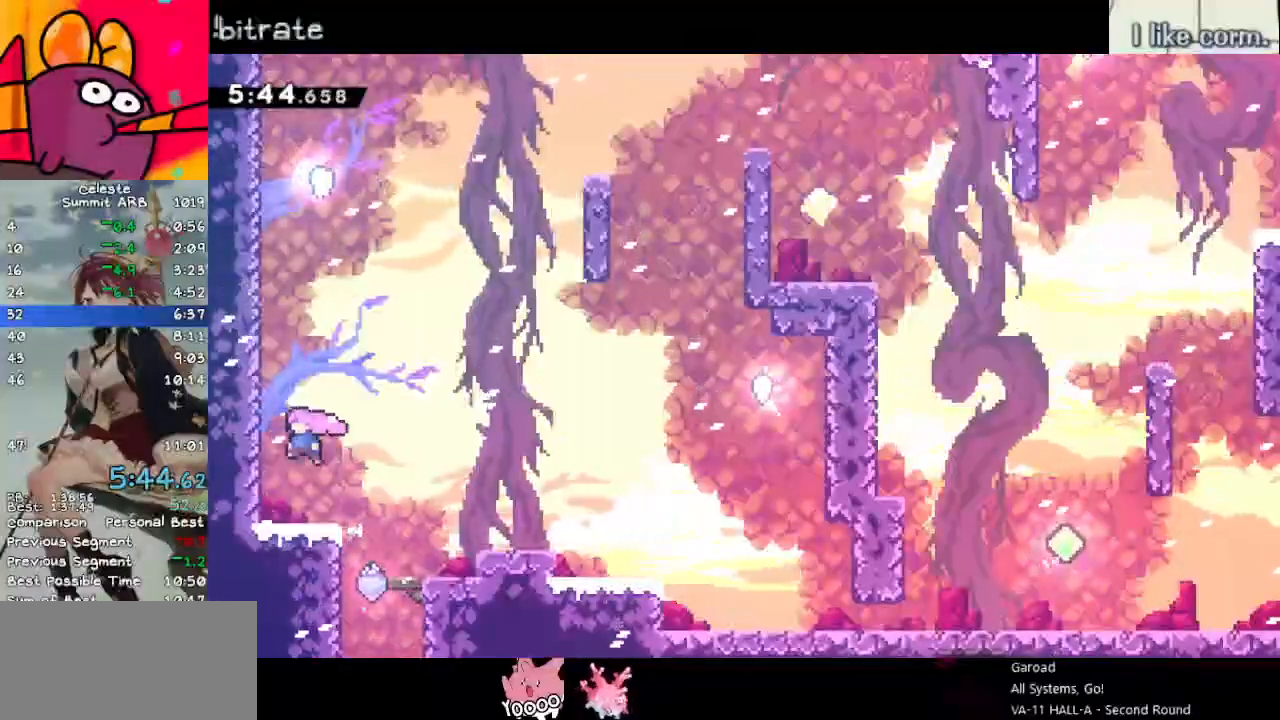
{"keys": ["grab"], "events": [[83, "jump", "down"], [233, "jump", "up"], [283, "jump", "down"], [283, "left", "up"], [417, "jump", "up"]]}
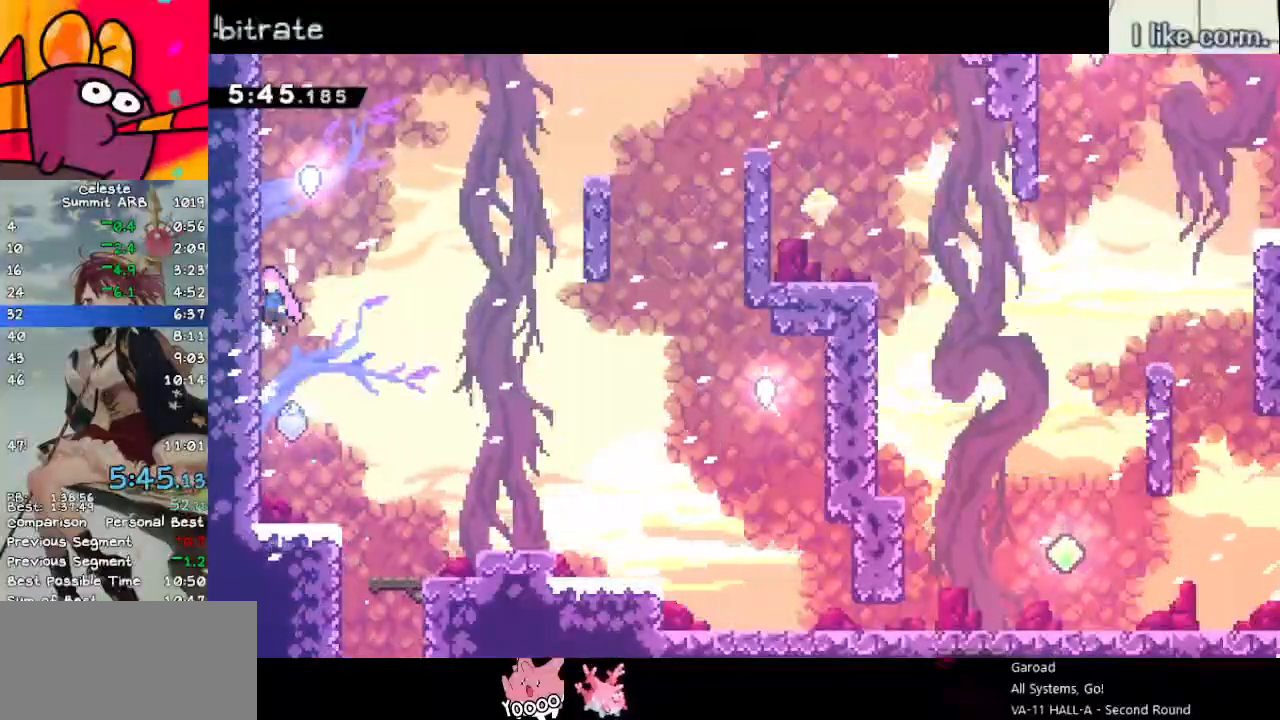
{"keys": ["grab", "jump", "right"], "events": [[17, "jump", "down"], [150, "jump", "up"], [250, "jump", "down"], [250, "right", "down"]]}
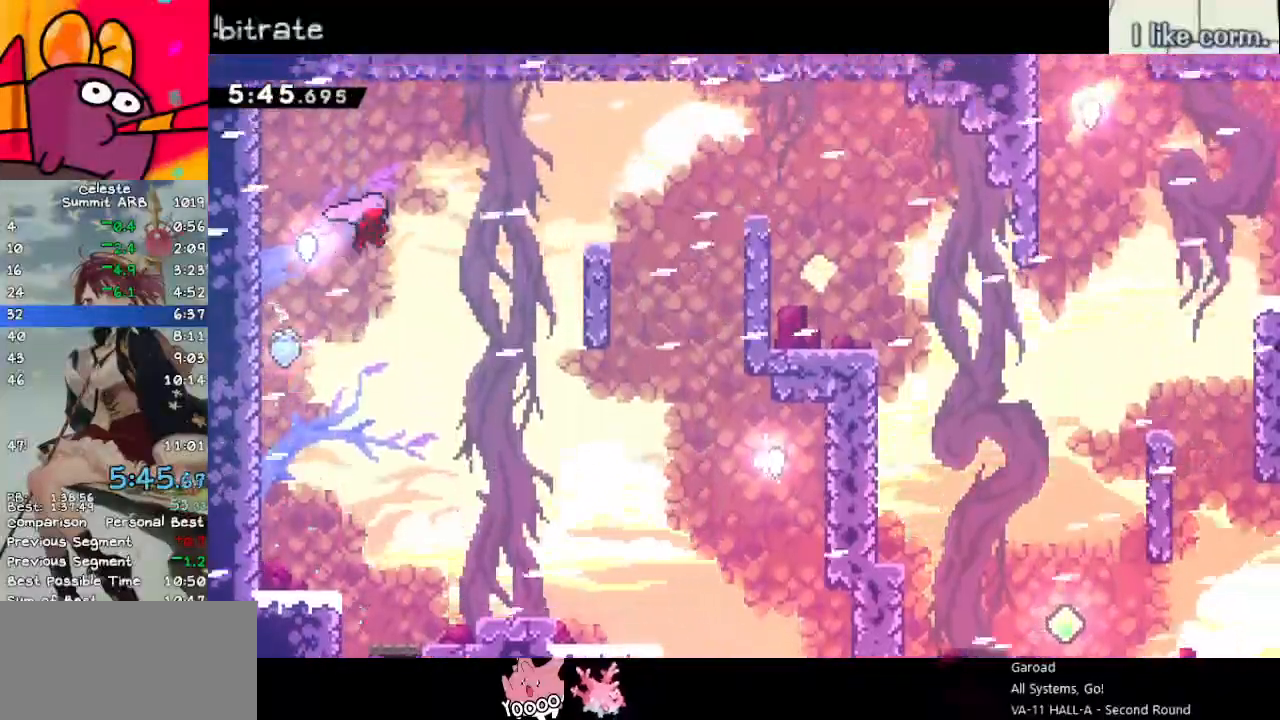
{"keys": ["right"], "events": [[83, "dash", "down"], [83, "grab", "up"], [117, "jump", "up"], [267, "dash", "up"], [300, "dash", "down"], [450, "dash", "up"]]}
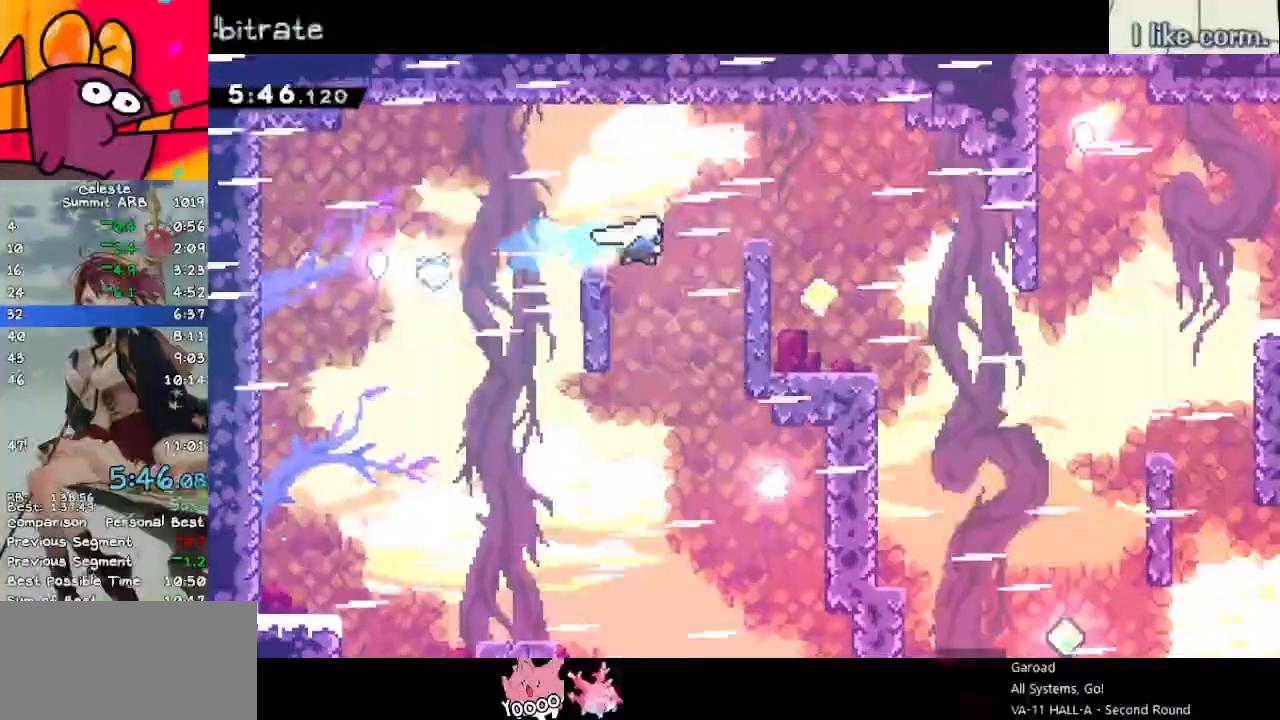
{"keys": ["right"], "events": [[83, "right", "up"], [233, "right", "down"]]}
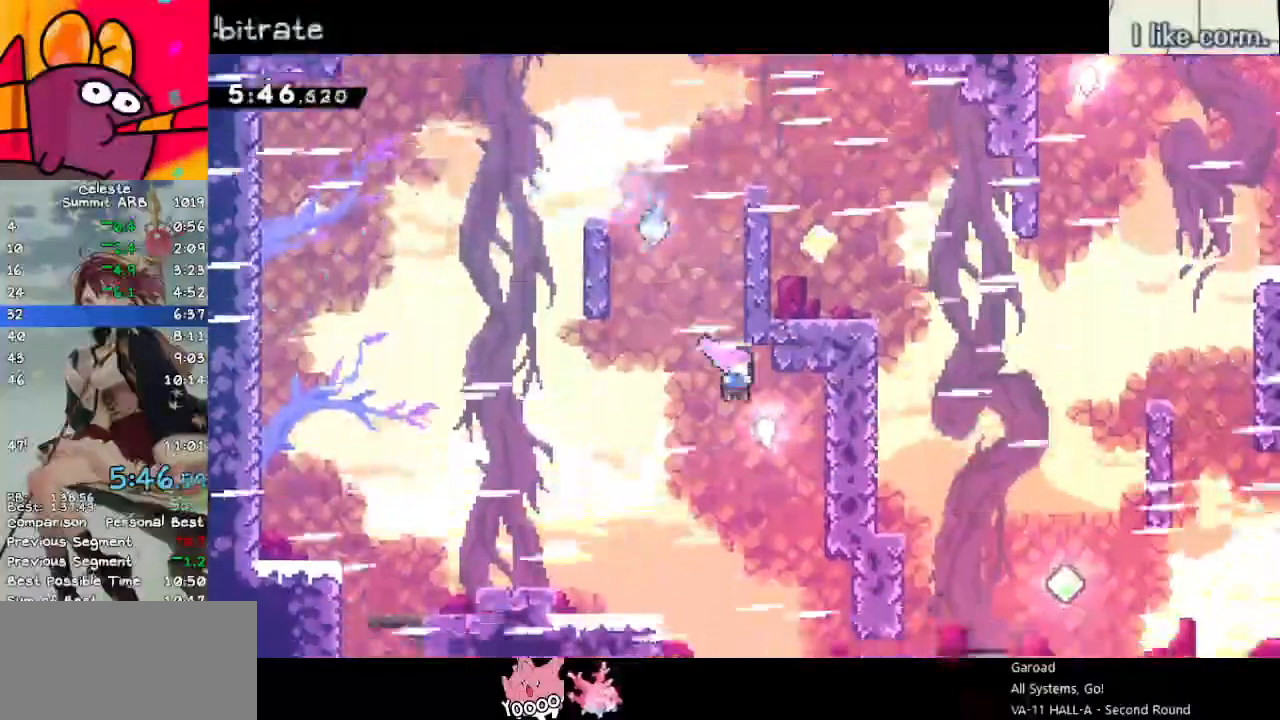
{"keys": ["jump", "left"], "events": [[150, "dash", "down"], [150, "right", "up"], [150, "up", "down"], [350, "dash", "up"], [350, "jump", "down"], [350, "left", "down"], [400, "up", "up"]]}
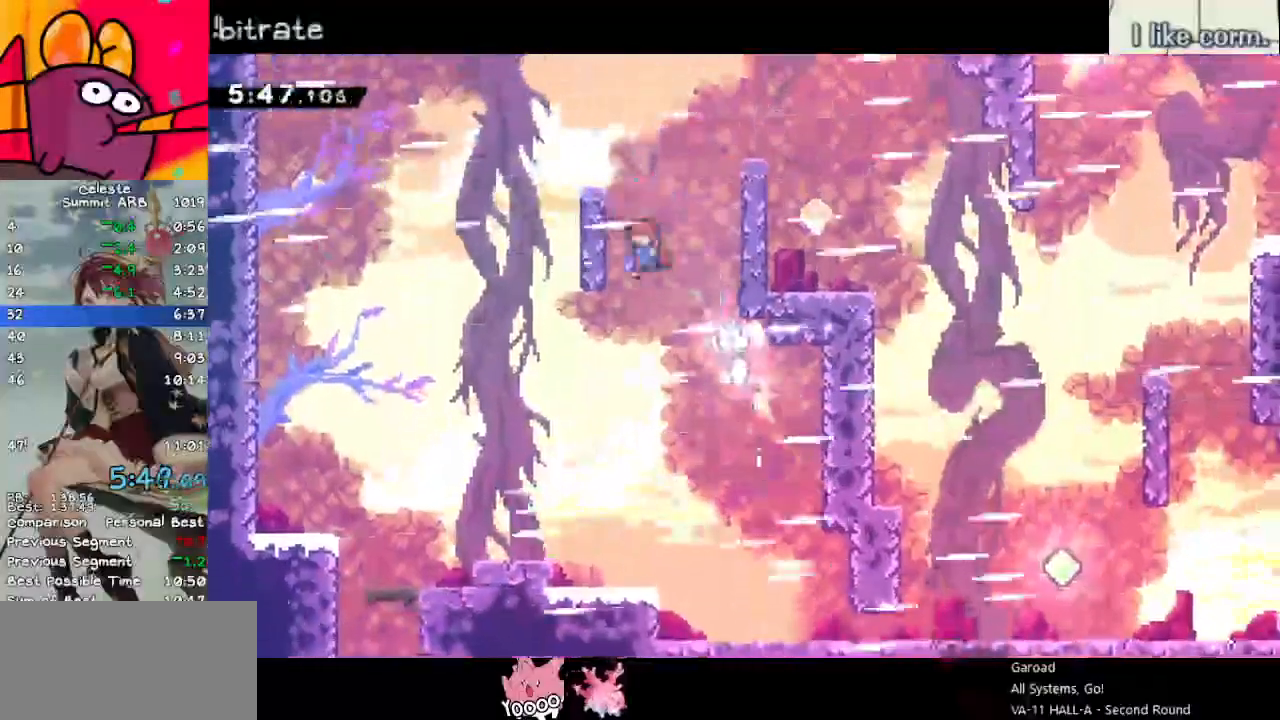
{"keys": ["dash", "right"], "events": [[33, "right", "down"], [83, "jump", "up"], [83, "left", "up"], [117, "jump", "down"], [350, "dash", "down"], [400, "jump", "up"]]}
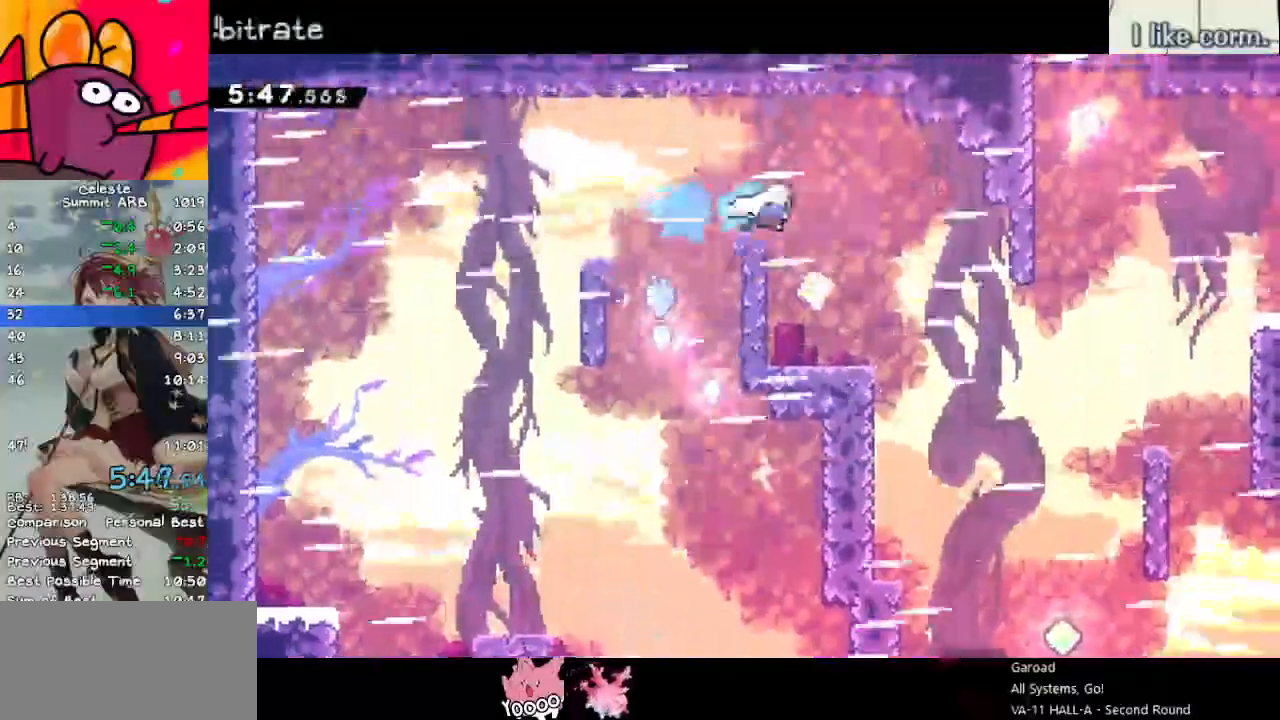
{"keys": ["dash", "right"], "events": [[50, "dash", "up"], [417, "dash", "down"]]}
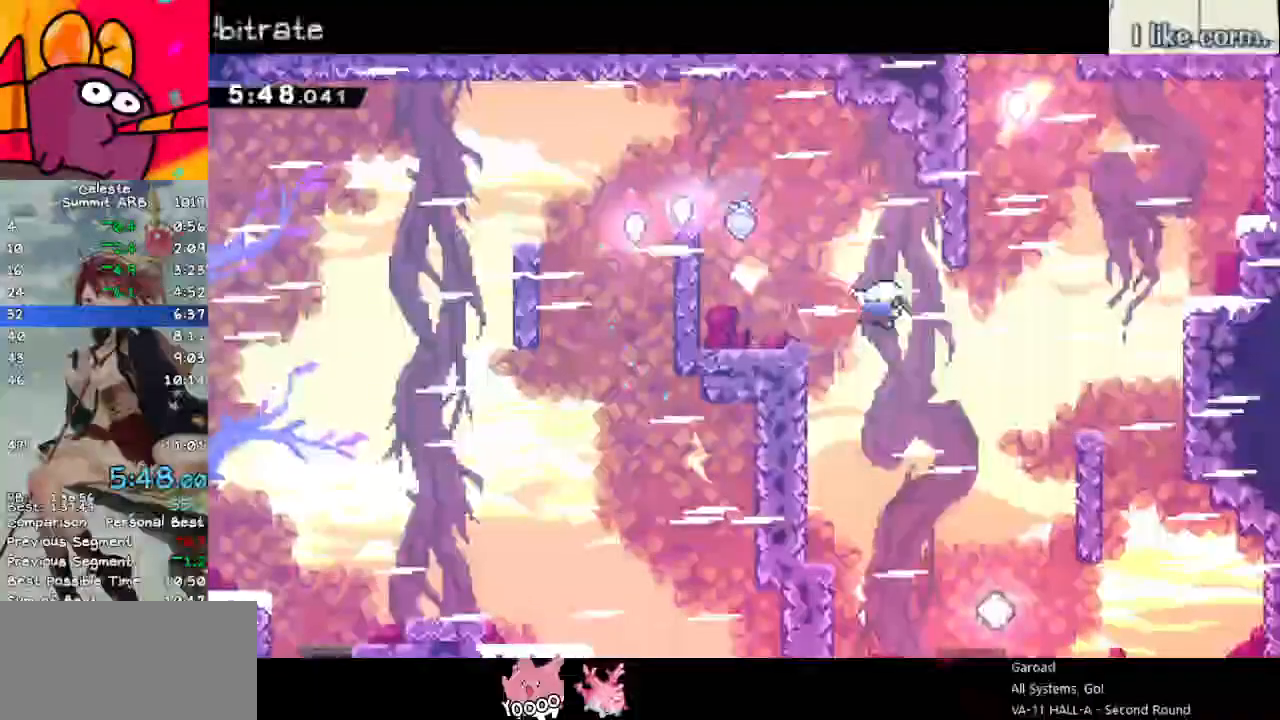
{"keys": ["jump"], "events": [[117, "dash", "up"], [167, "dash", "down"], [167, "right", "up"], [167, "up", "down"], [400, "dash", "up"], [433, "jump", "down"], [483, "up", "up"]]}
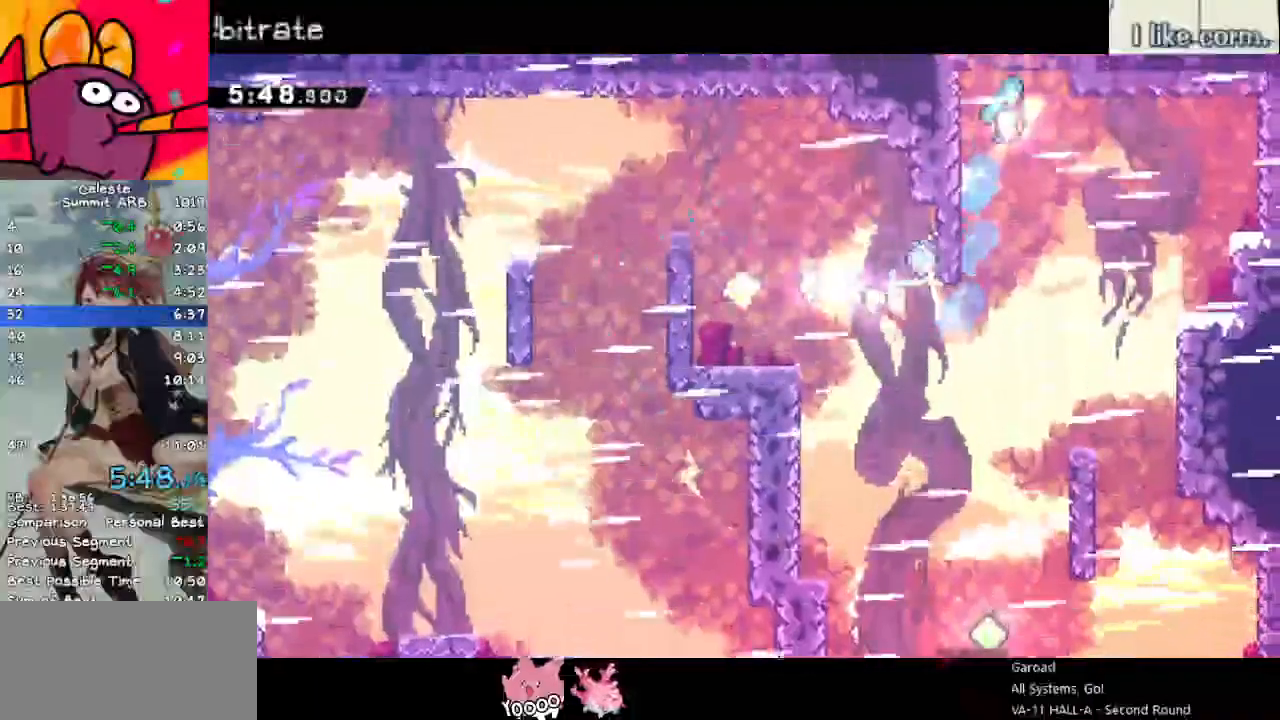
{"keys": ["down"], "events": [[33, "menu", "down"], [83, "demo", "down"], [167, "down", "down"], [167, "jump", "up"], [167, "menu", "up"], [217, "demo", "up"]]}
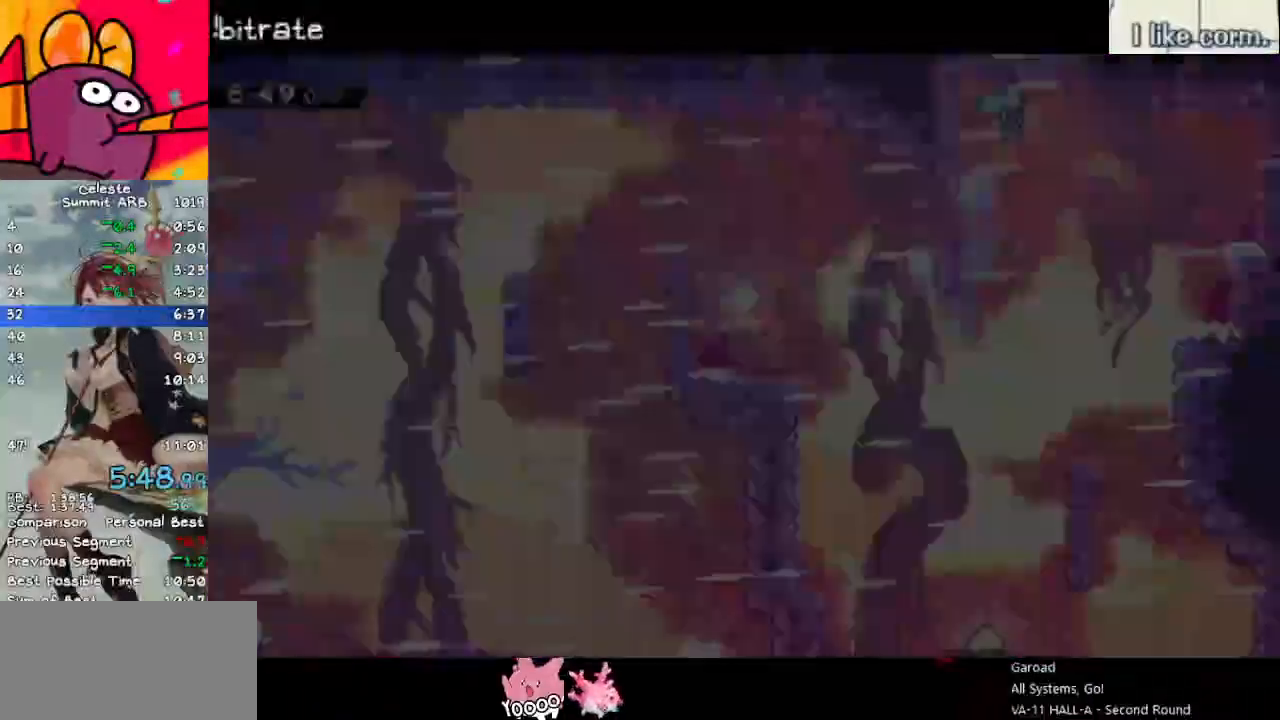
{"keys": ["down", "right"], "events": [[467, "right", "down"]]}
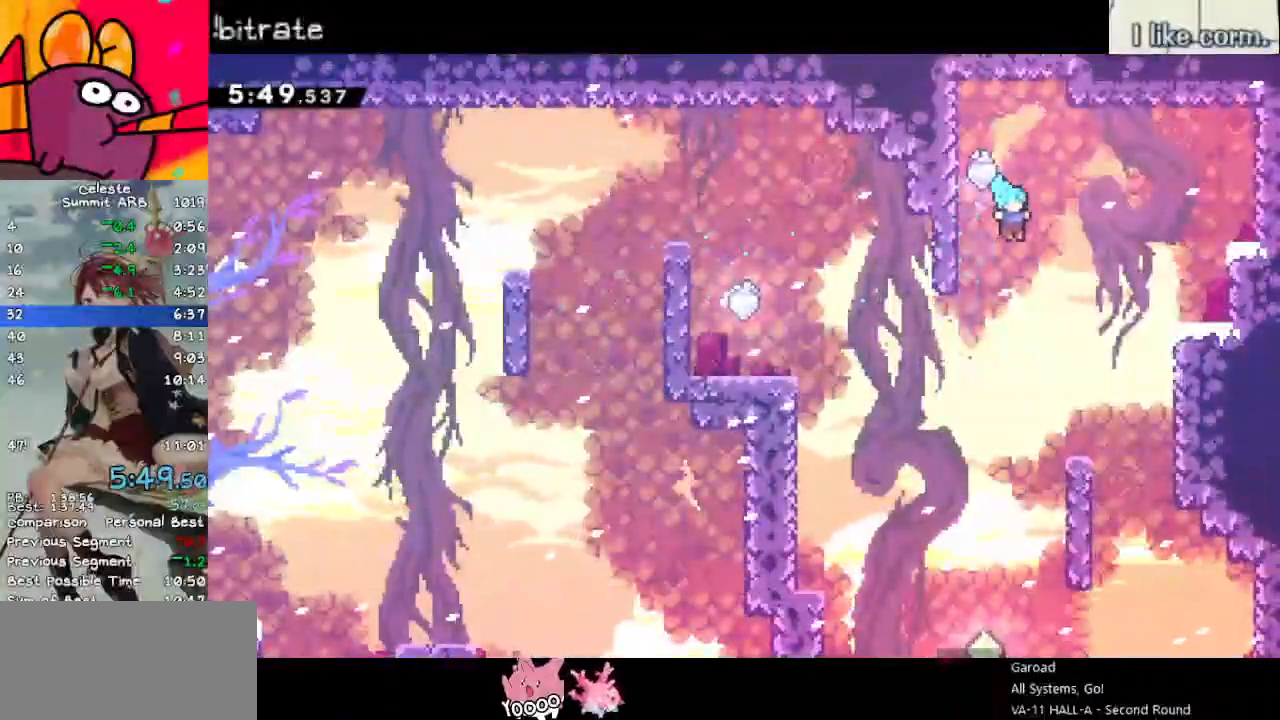
{"keys": ["dash", "jump", "left"], "events": [[250, "right", "up"], [300, "left", "down"], [333, "dash", "down"], [333, "jump", "down"], [433, "down", "up"]]}
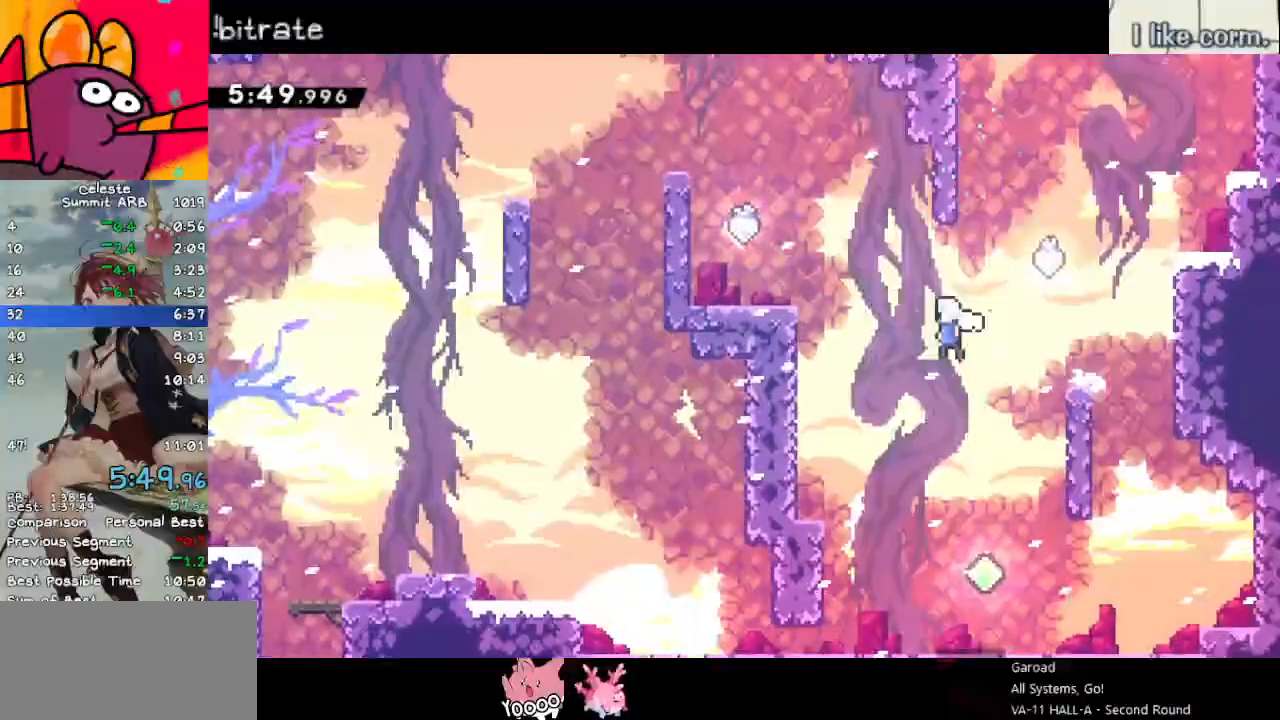
{"keys": ["grab", "jump", "left", "up"], "events": [[33, "dash", "up"], [33, "up", "down"], [83, "dash", "down"], [150, "jump", "up"], [250, "grab", "down"], [350, "dash", "up"], [400, "jump", "down"]]}
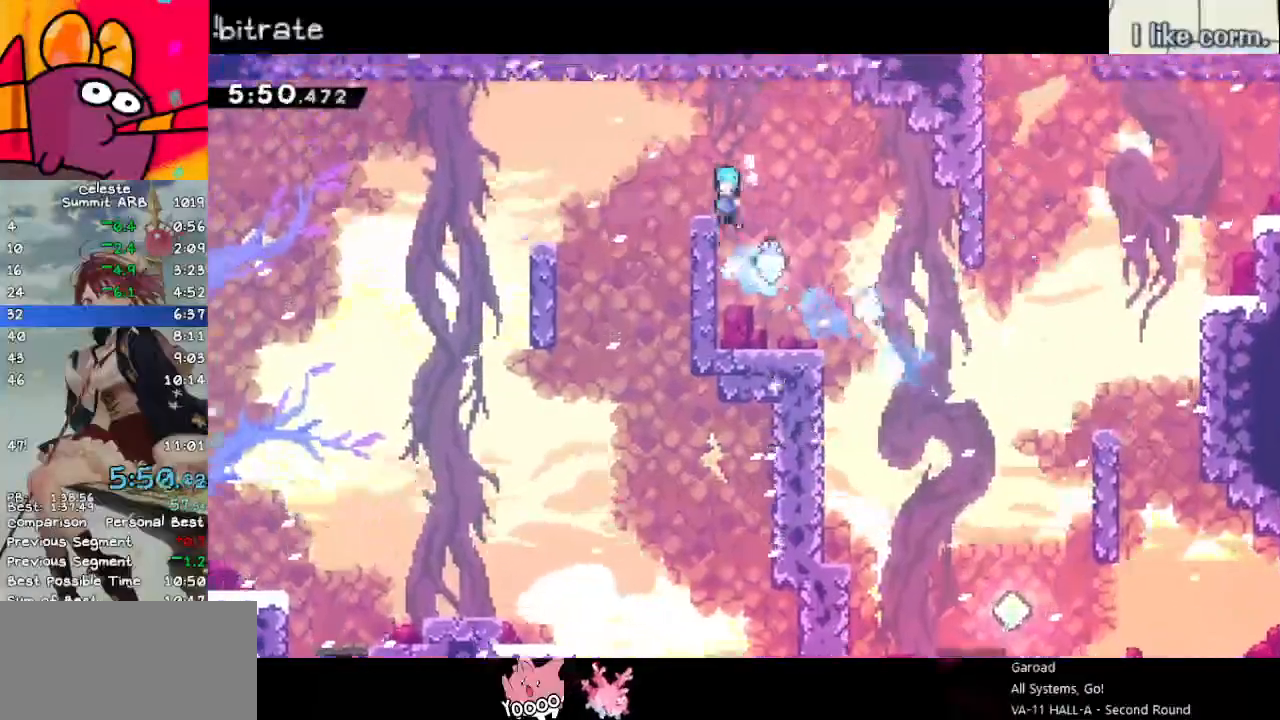
{"keys": ["down", "left"], "events": [[50, "up", "up"], [100, "grab", "up"], [100, "jump", "up"], [150, "down", "down"]]}
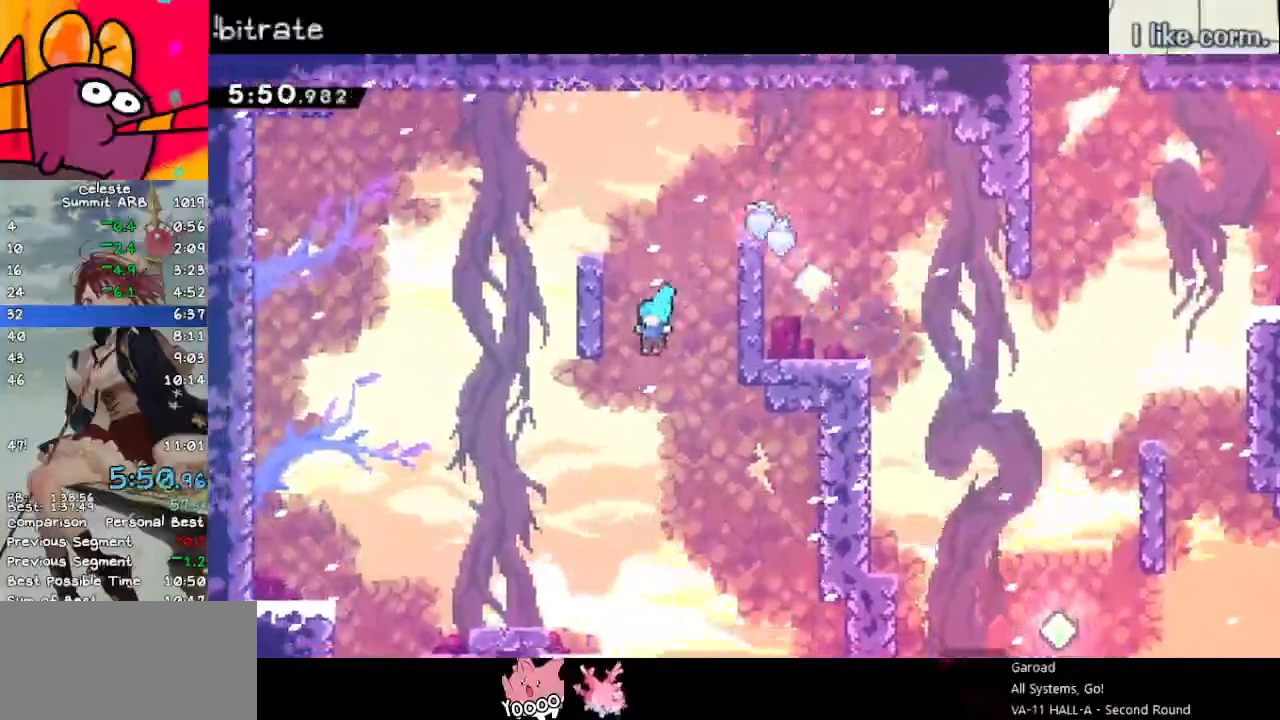
{"keys": ["down", "left"], "events": [[350, "dash", "down"], [483, "dash", "up"]]}
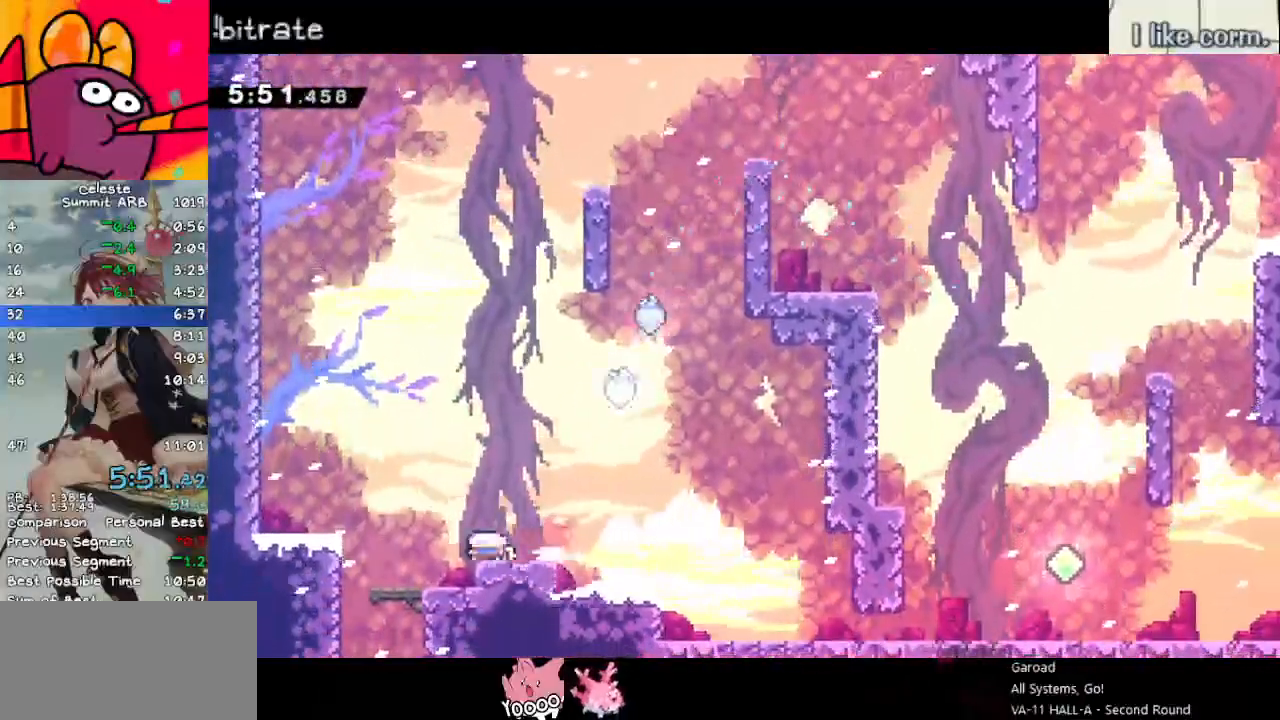
{"keys": ["down"], "events": [[33, "jump", "down"], [83, "dash", "down"], [217, "jump", "up"], [300, "dash", "up"], [500, "left", "up"]]}
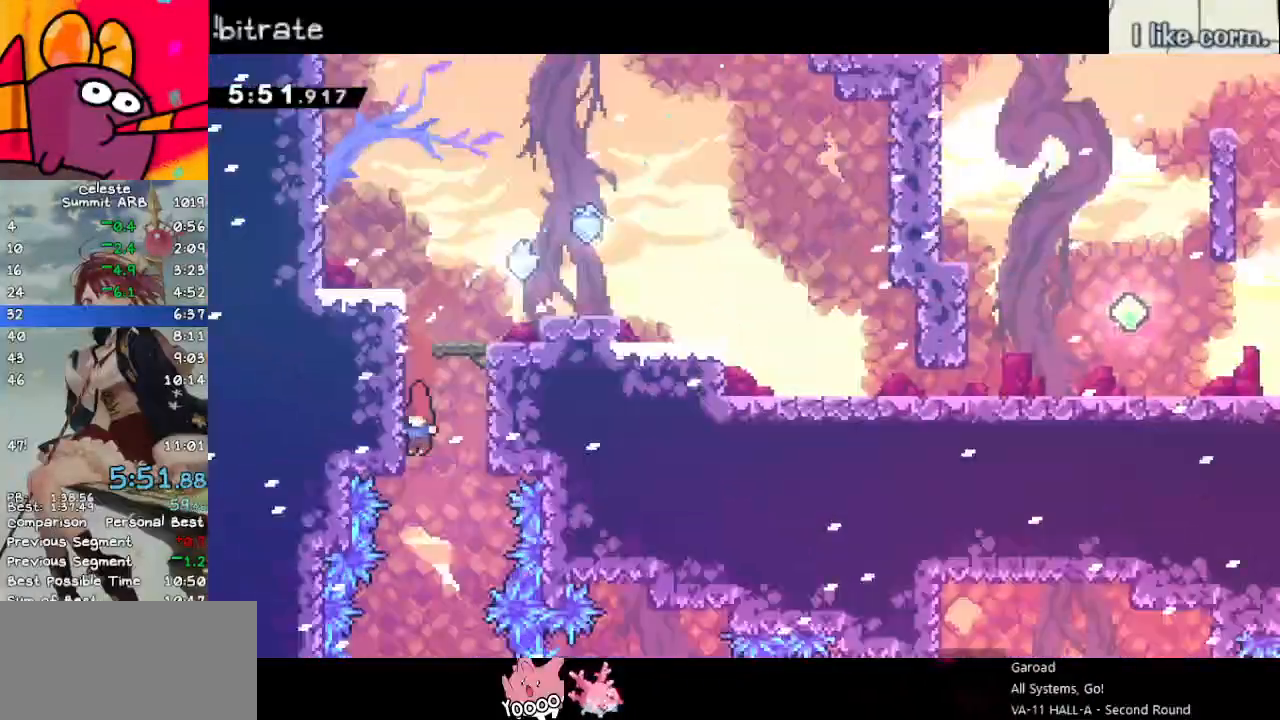
{"keys": ["down"], "events": []}
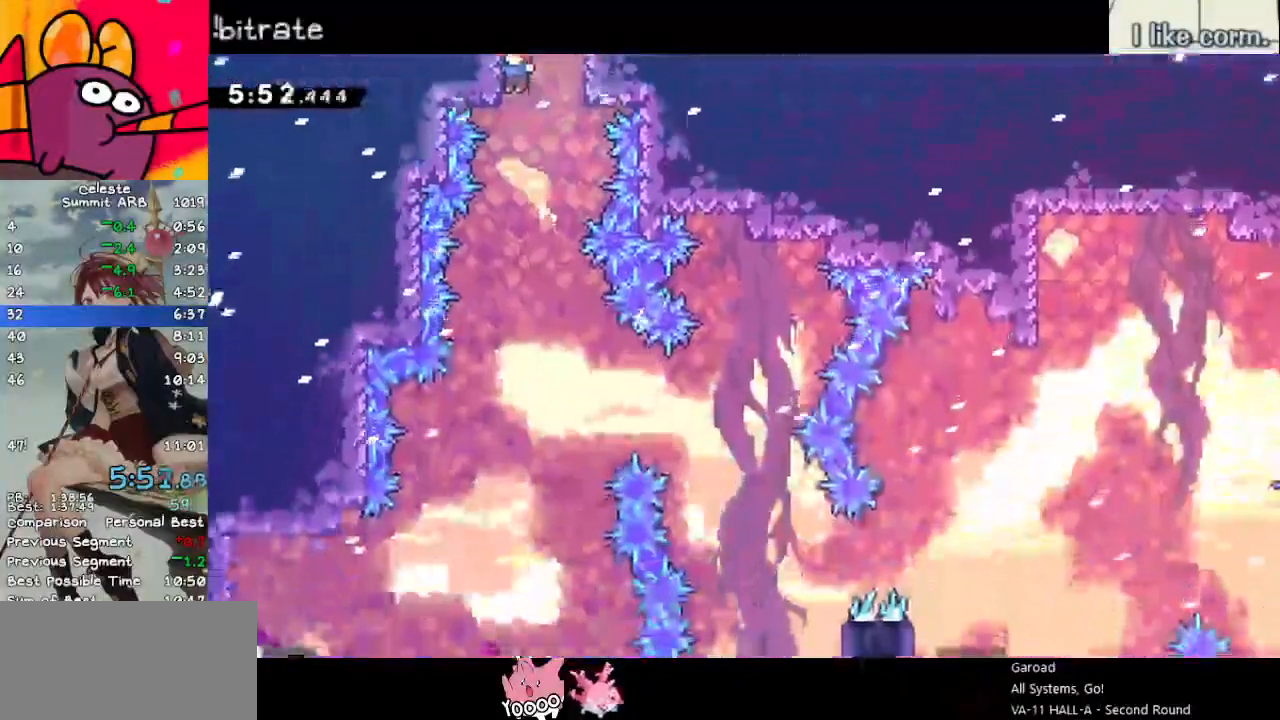
{"keys": ["dash", "down", "grab", "right"], "events": [[150, "right", "down"], [333, "dash", "down"], [483, "grab", "down"]]}